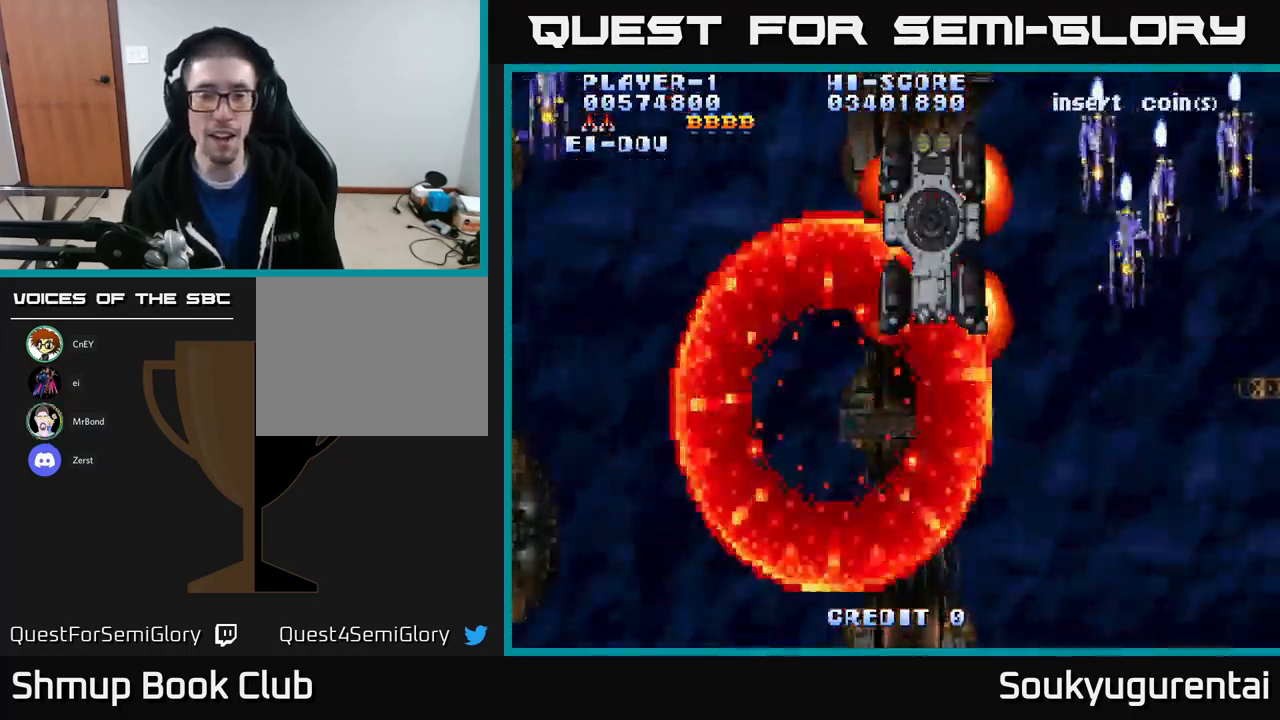
Gameplay with a controller (Xbox layout); each line is a JSON object with the inputs held at the frame after it. "events" lists button and stick changes between this image and that frame as [ms after this image, input, new state], when the widget could be followed in between.
{"buttons": ["A"], "left_stick": "center", "right_stick": "center", "events": []}
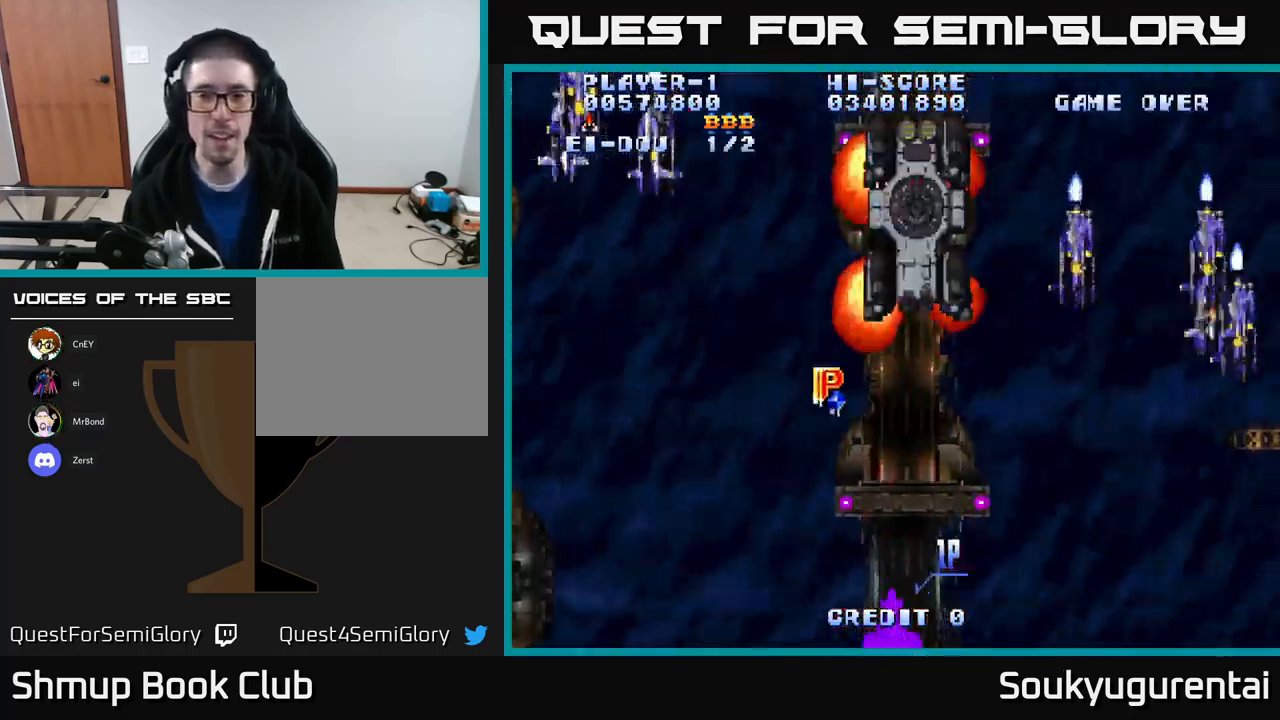
{"buttons": ["A"], "left_stick": "center", "right_stick": "center", "events": []}
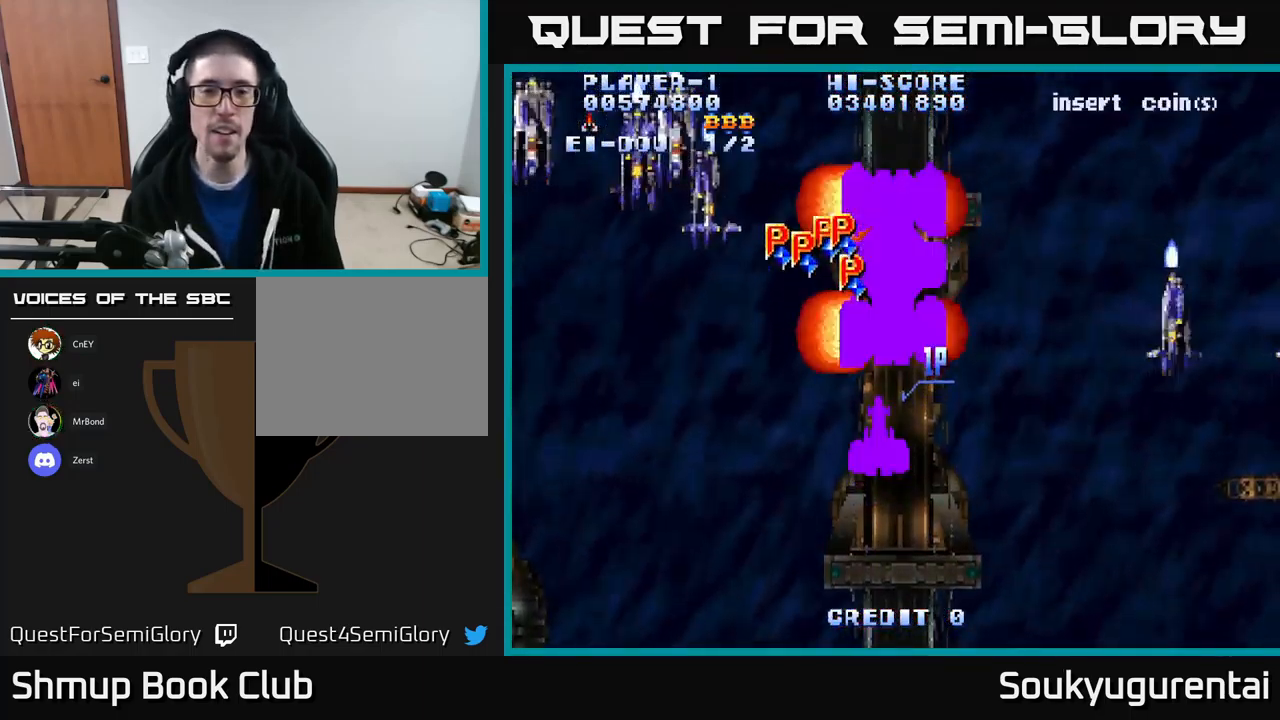
{"buttons": ["A"], "left_stick": "center", "right_stick": "center", "events": []}
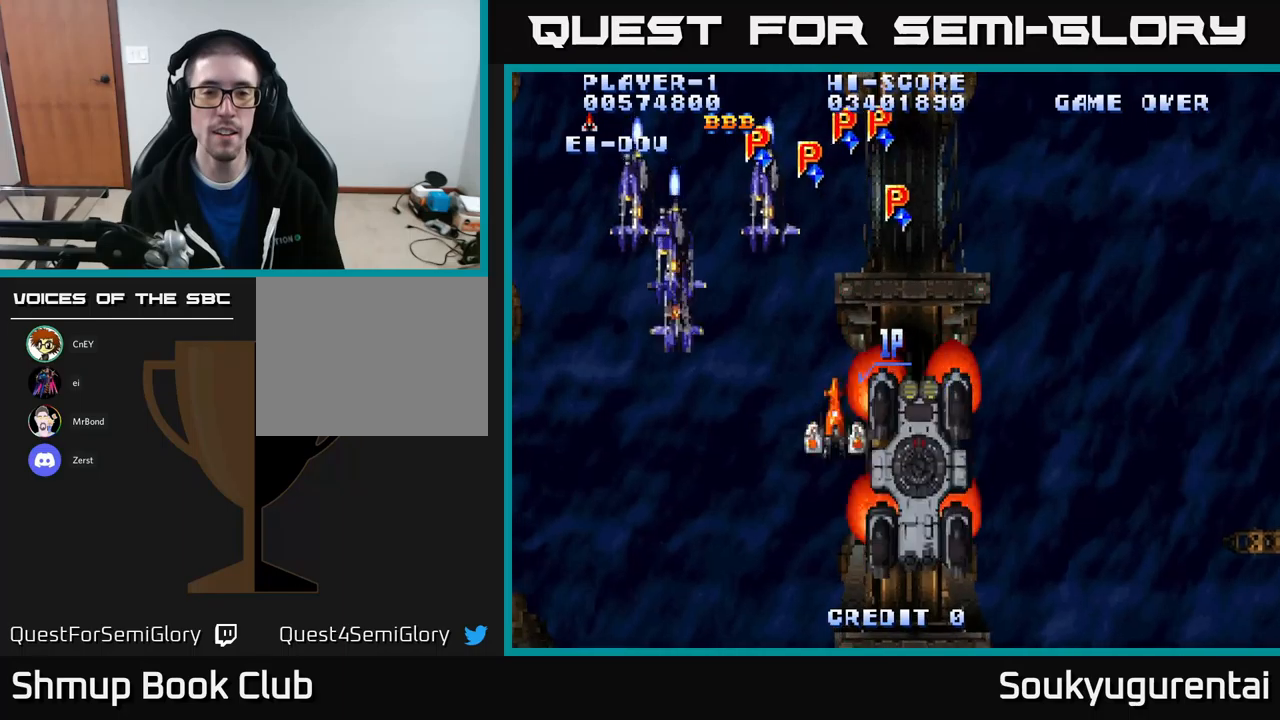
{"buttons": ["A"], "left_stick": "center", "right_stick": "center", "events": []}
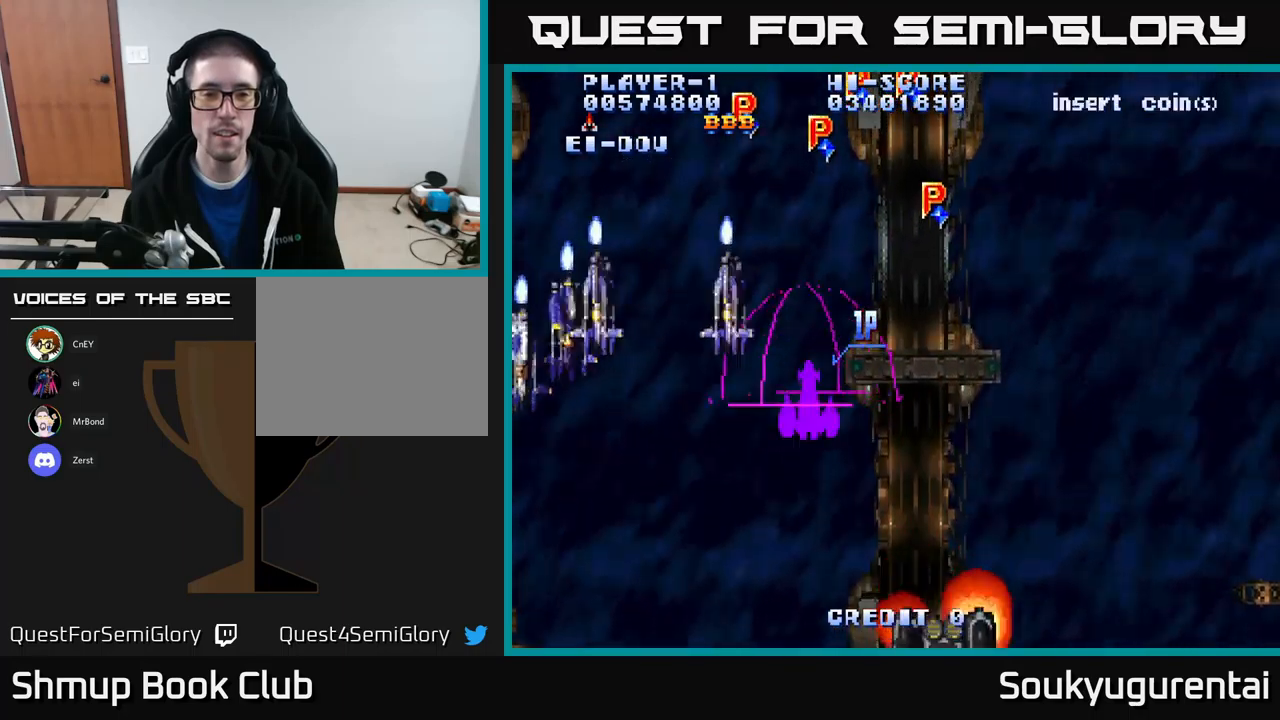
{"buttons": [], "left_stick": "center", "right_stick": "center", "events": [[400, "A", "up"]]}
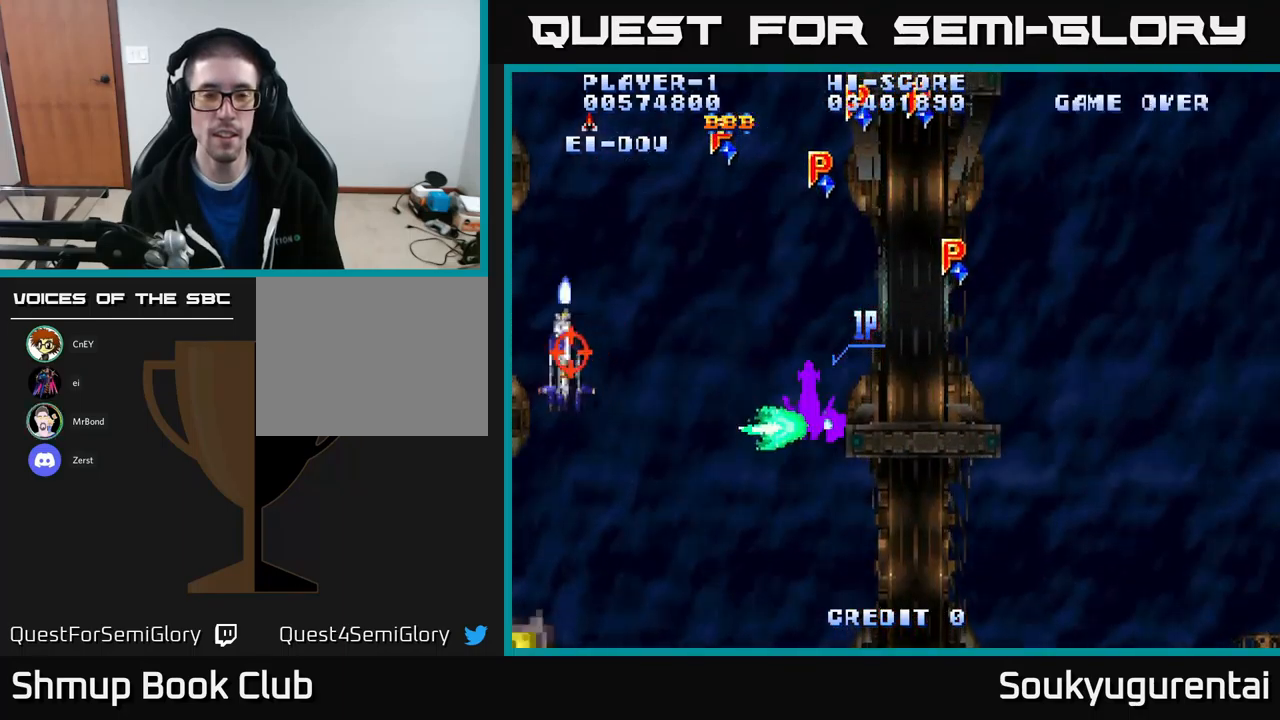
{"buttons": [], "left_stick": "center", "right_stick": "center", "events": []}
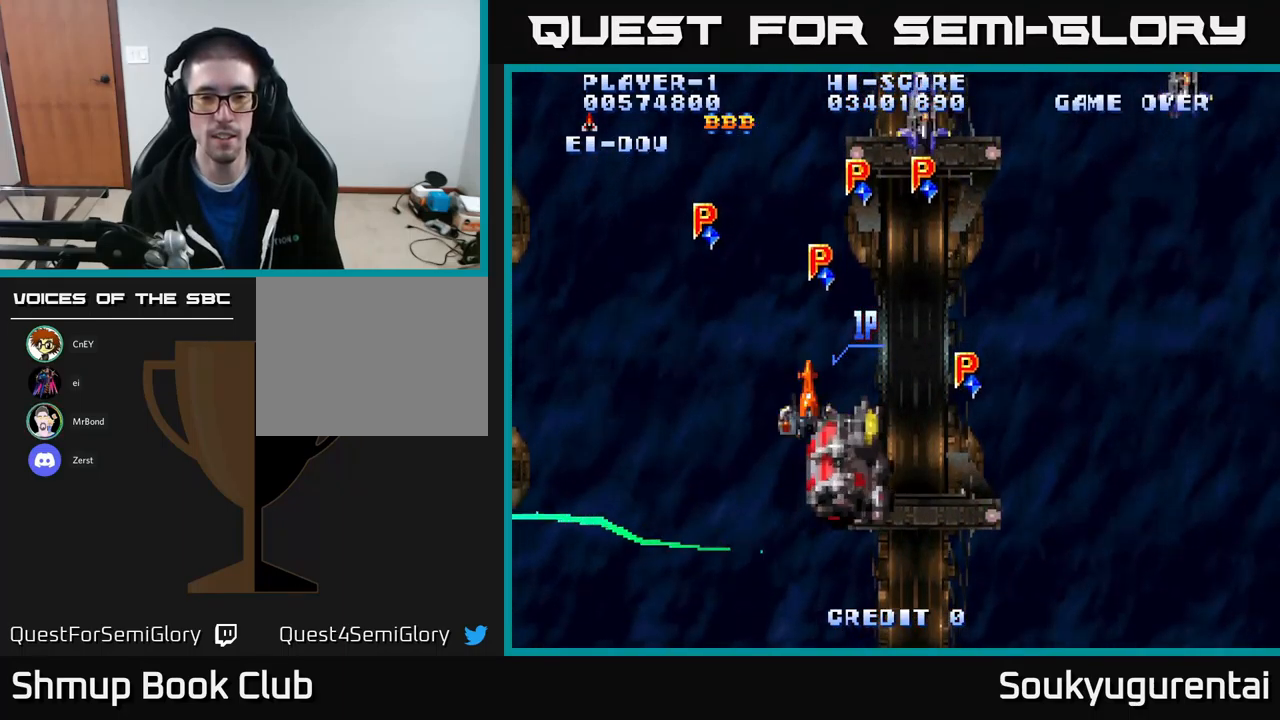
{"buttons": ["DPAD_RIGHT"], "left_stick": "center", "right_stick": "center", "events": [[233, "DPAD_RIGHT", "down"], [233, "DPAD_UP", "down"], [267, "DPAD_RIGHT", "up"], [283, "DPAD_RIGHT", "down"], [500, "DPAD_UP", "up"]]}
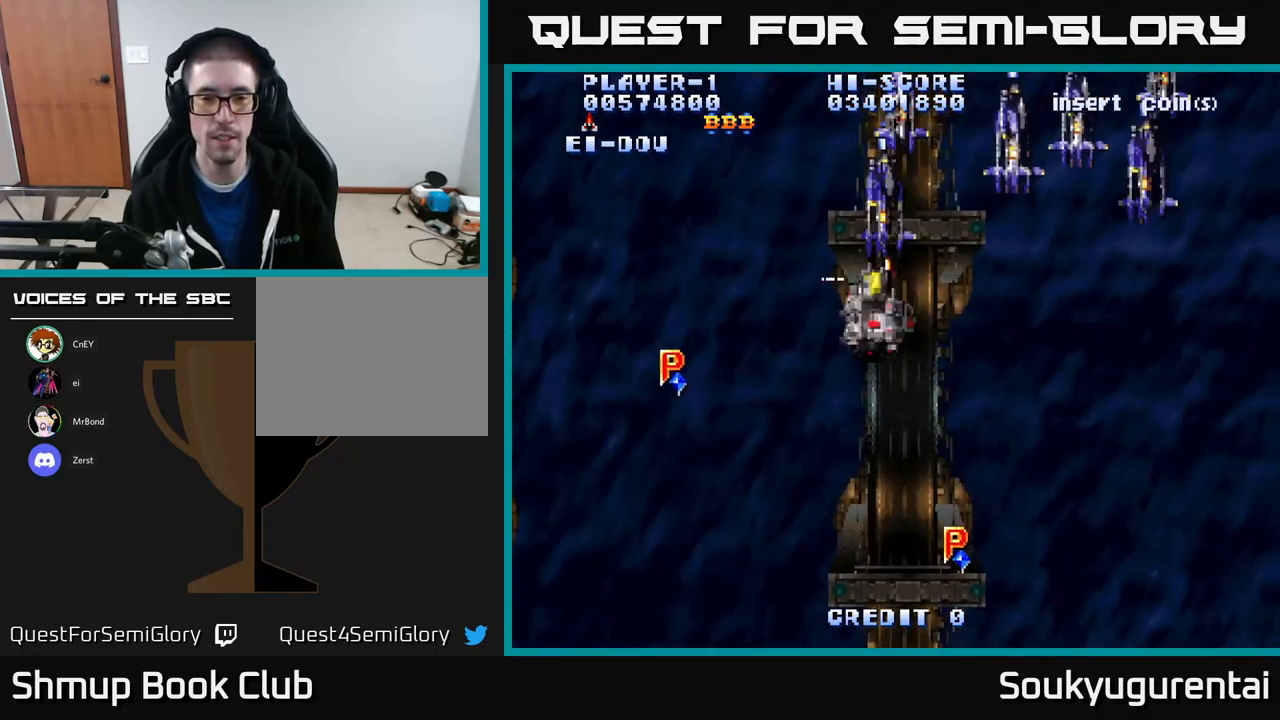
{"buttons": ["A", "DPAD_RIGHT"], "left_stick": "center", "right_stick": "center", "events": [[33, "DPAD_DOWN", "down"], [117, "DPAD_RIGHT", "up"], [150, "DPAD_RIGHT", "down"], [183, "DPAD_DOWN", "up"], [200, "DPAD_RIGHT", "up"], [217, "DPAD_UP", "down"], [333, "A", "down"], [417, "A", "up"], [433, "DPAD_RIGHT", "down"], [450, "DPAD_UP", "up"], [483, "A", "down"]]}
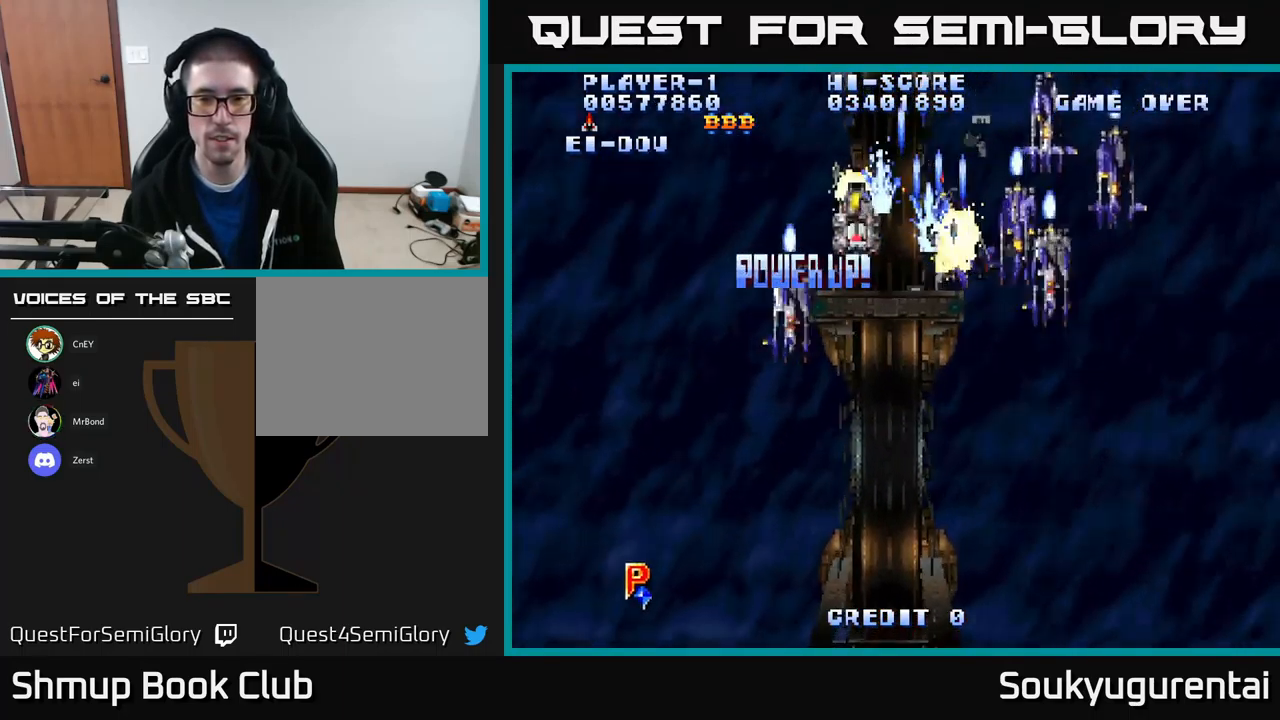
{"buttons": ["DPAD_RIGHT"], "left_stick": "center", "right_stick": "center"}
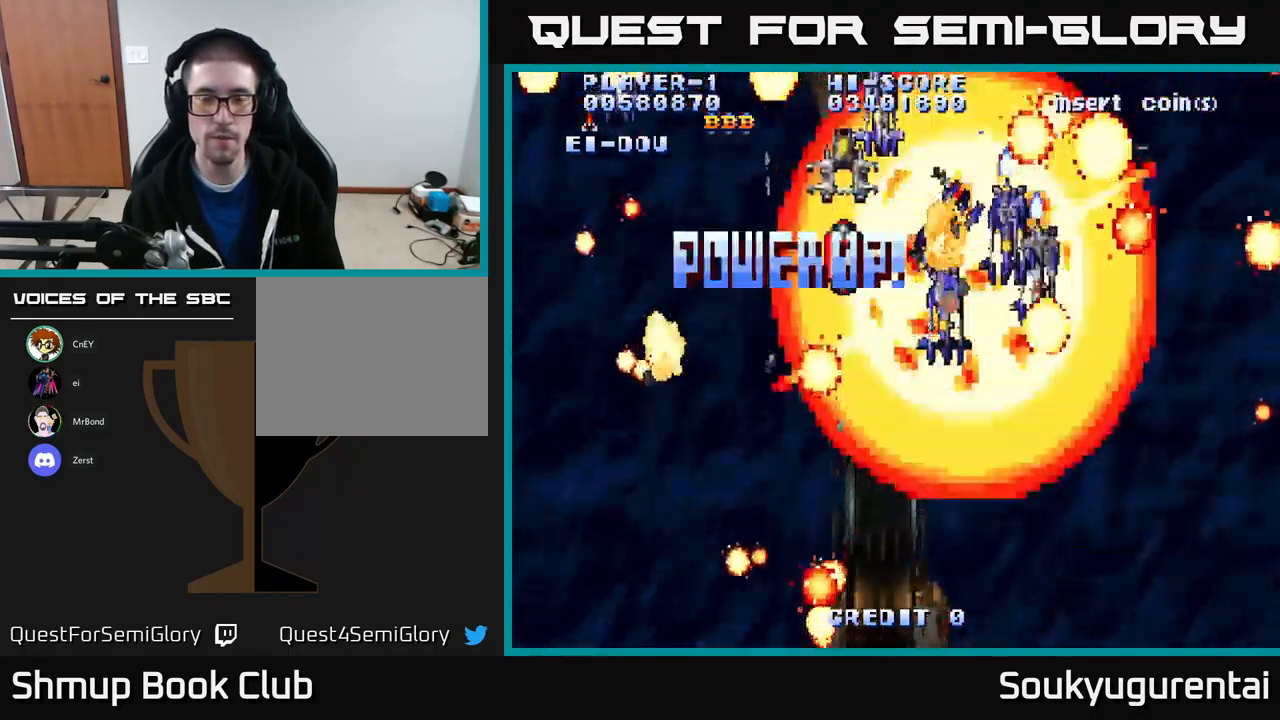
{"buttons": [], "left_stick": "center", "right_stick": "center", "events": [[150, "DPAD_RIGHT", "up"]]}
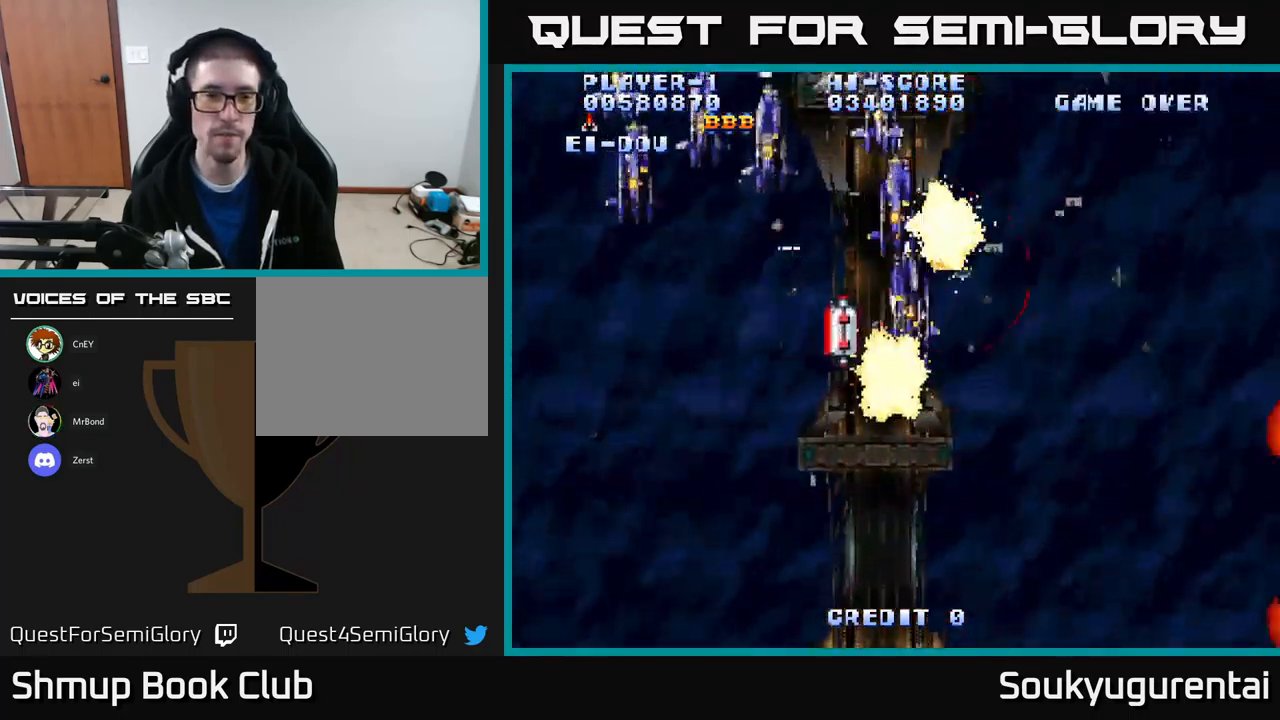
{"buttons": ["DPAD_UP", "DPAD_LEFT"], "left_stick": "center", "right_stick": "center", "events": [[150, "DPAD_RIGHT", "down"], [350, "DPAD_RIGHT", "up"], [367, "DPAD_UP", "down"], [433, "DPAD_LEFT", "down"]]}
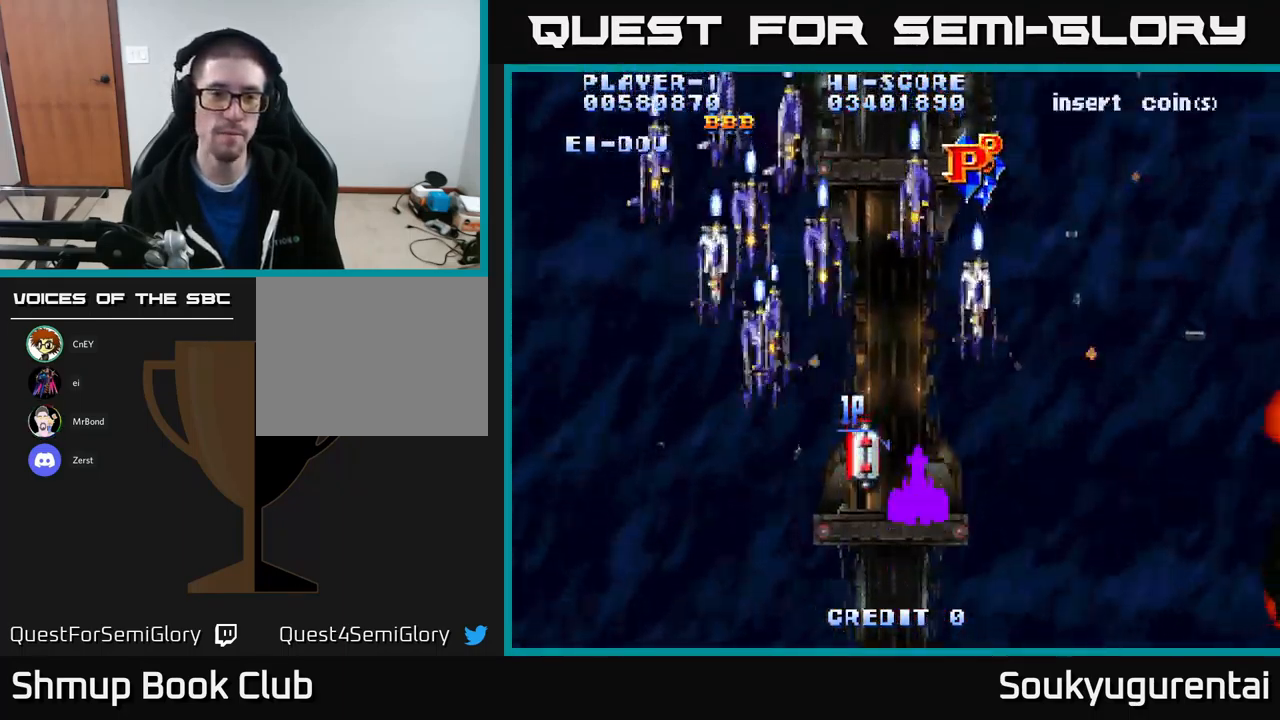
{"buttons": ["DPAD_UP"], "left_stick": "center", "right_stick": "center", "events": [[17, "DPAD_LEFT", "up"], [50, "DPAD_RIGHT", "down"], [183, "DPAD_RIGHT", "up"], [250, "DPAD_LEFT", "down"], [300, "DPAD_UP", "up"], [400, "DPAD_UP", "down"], [500, "DPAD_LEFT", "up"]]}
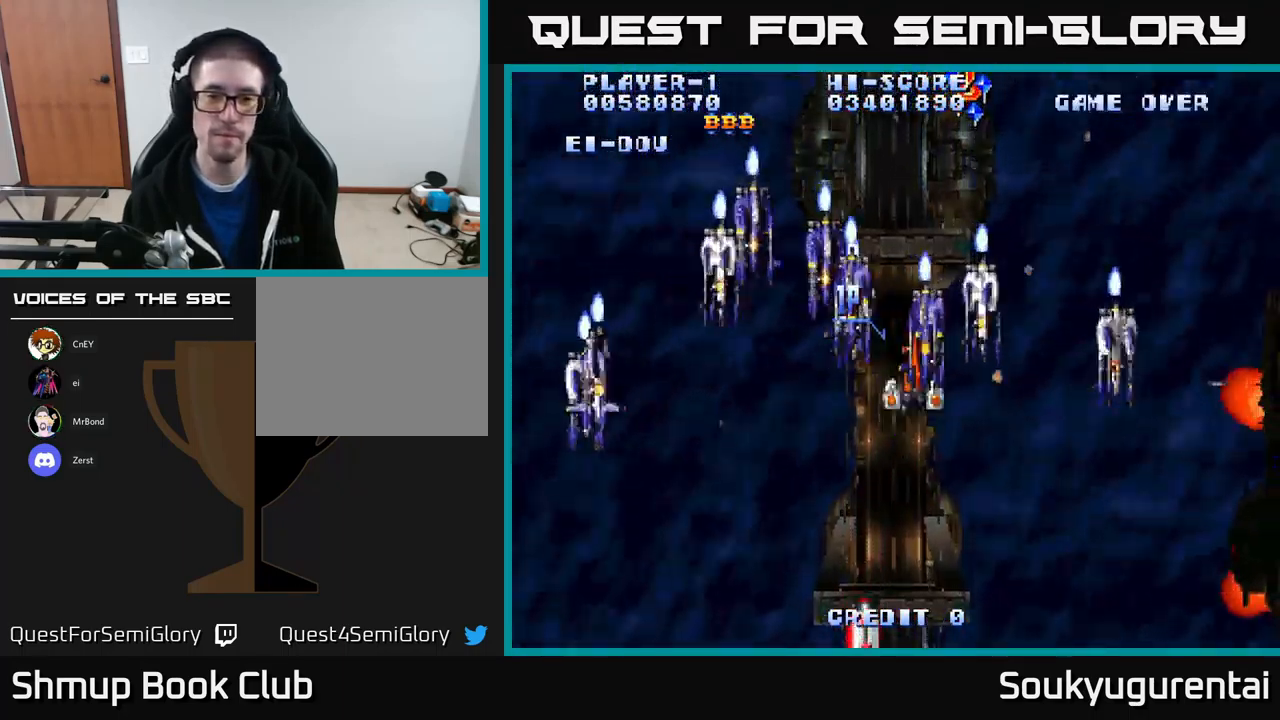
{"buttons": ["DPAD_UP", "DPAD_LEFT"], "left_stick": "center", "right_stick": "center", "events": [[133, "DPAD_RIGHT", "down"], [217, "DPAD_UP", "up"], [350, "DPAD_RIGHT", "up"], [367, "DPAD_LEFT", "down"], [367, "DPAD_UP", "down"], [417, "DPAD_UP", "up"], [500, "DPAD_UP", "down"]]}
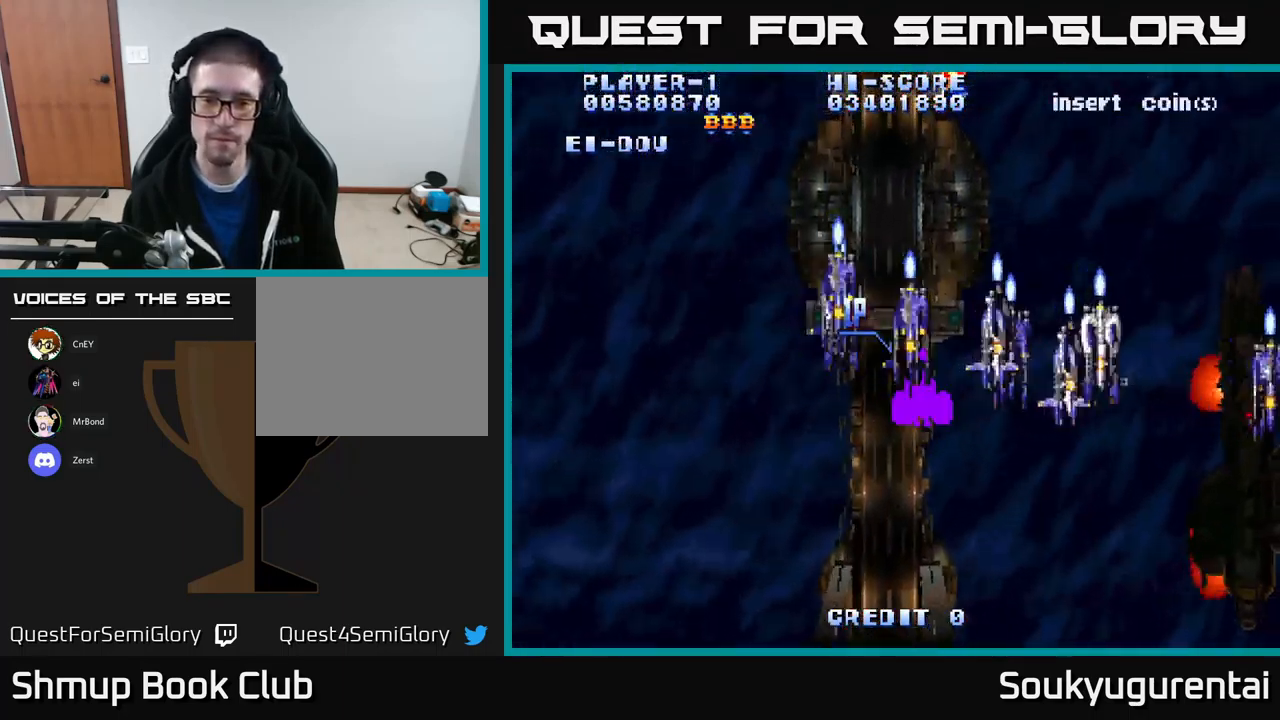
{"buttons": ["DPAD_UP", "DPAD_RIGHT"], "left_stick": "center", "right_stick": "center", "events": [[17, "DPAD_LEFT", "up"], [117, "DPAD_RIGHT", "down"], [167, "DPAD_UP", "up"], [467, "DPAD_UP", "down"]]}
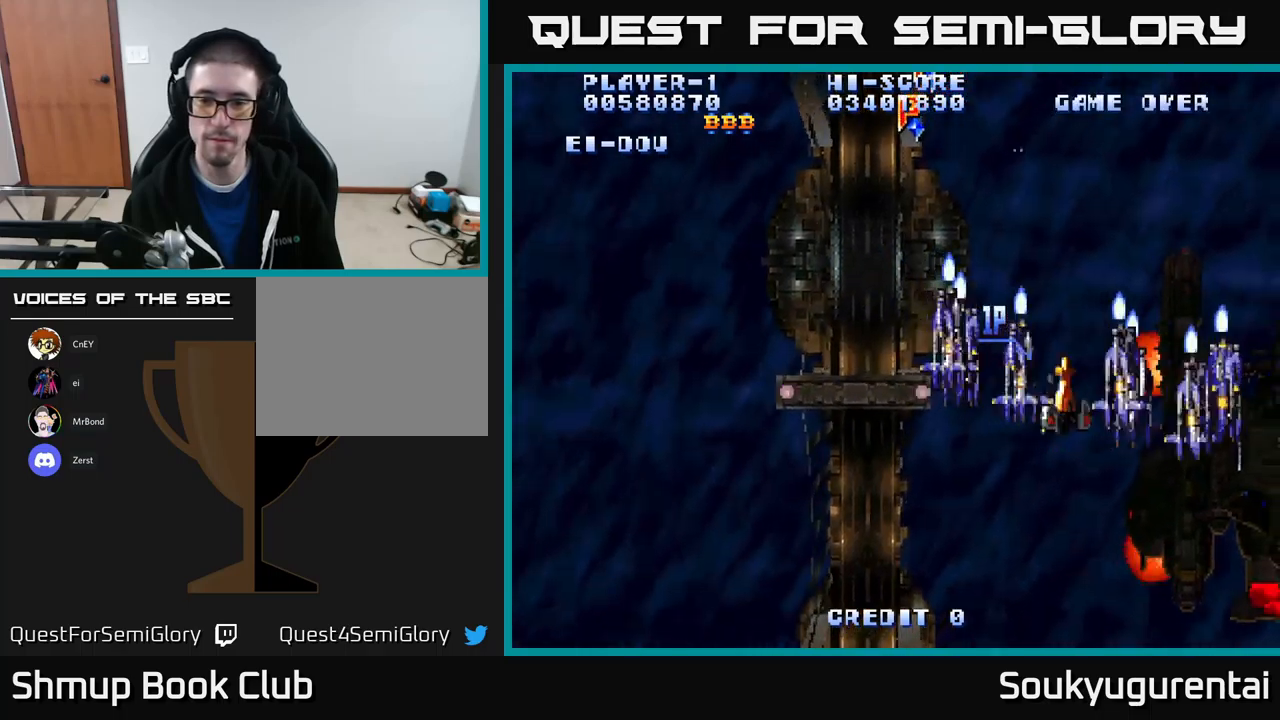
{"buttons": ["DPAD_DOWN", "DPAD_RIGHT"], "left_stick": "center", "right_stick": "center", "events": [[84, "DPAD_UP", "up"], [100, "DPAD_RIGHT", "up"], [167, "DPAD_LEFT", "down"], [267, "DPAD_LEFT", "up"], [467, "DPAD_RIGHT", "down"], [484, "DPAD_DOWN", "down"]]}
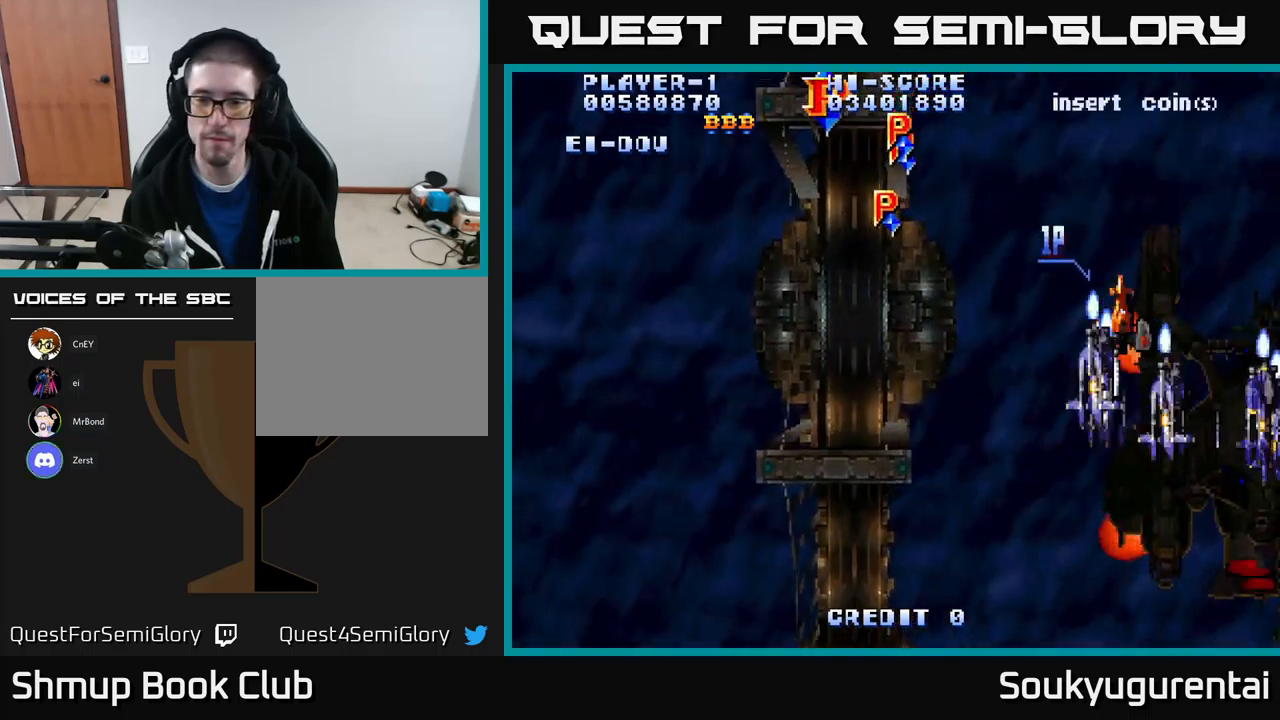
{"buttons": ["DPAD_DOWN", "DPAD_RIGHT"], "left_stick": "center", "right_stick": "center", "events": []}
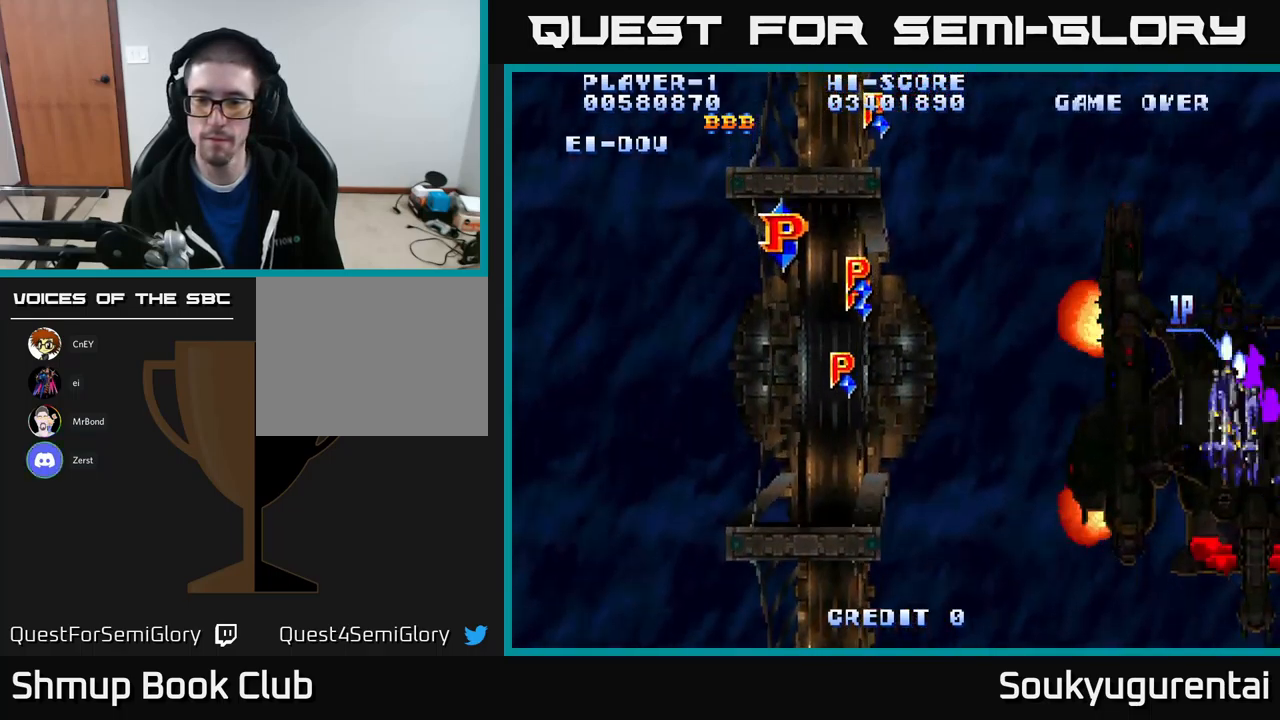
{"buttons": ["DPAD_DOWN", "DPAD_RIGHT"], "left_stick": "center", "right_stick": "center", "events": []}
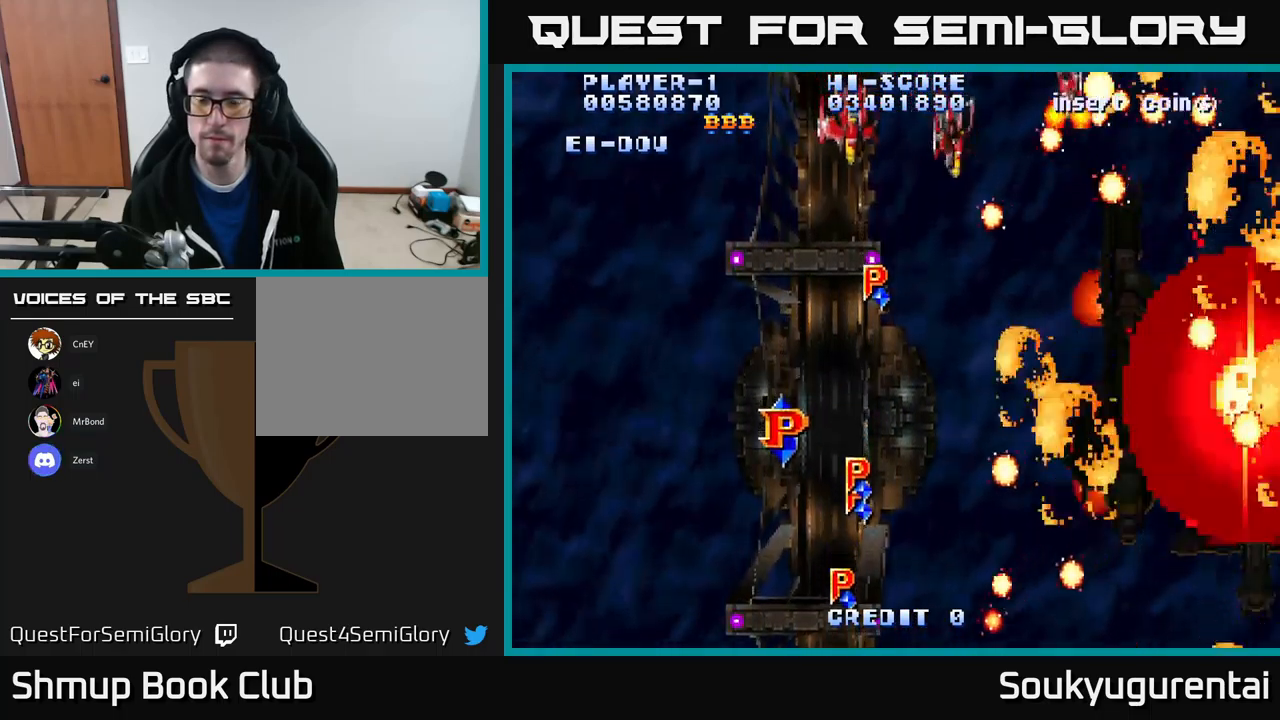
{"buttons": ["A"], "left_stick": "center", "right_stick": "center", "events": [[184, "DPAD_RIGHT", "up"], [200, "DPAD_DOWN", "up"], [250, "DPAD_LEFT", "down"], [384, "DPAD_LEFT", "up"], [467, "A", "down"]]}
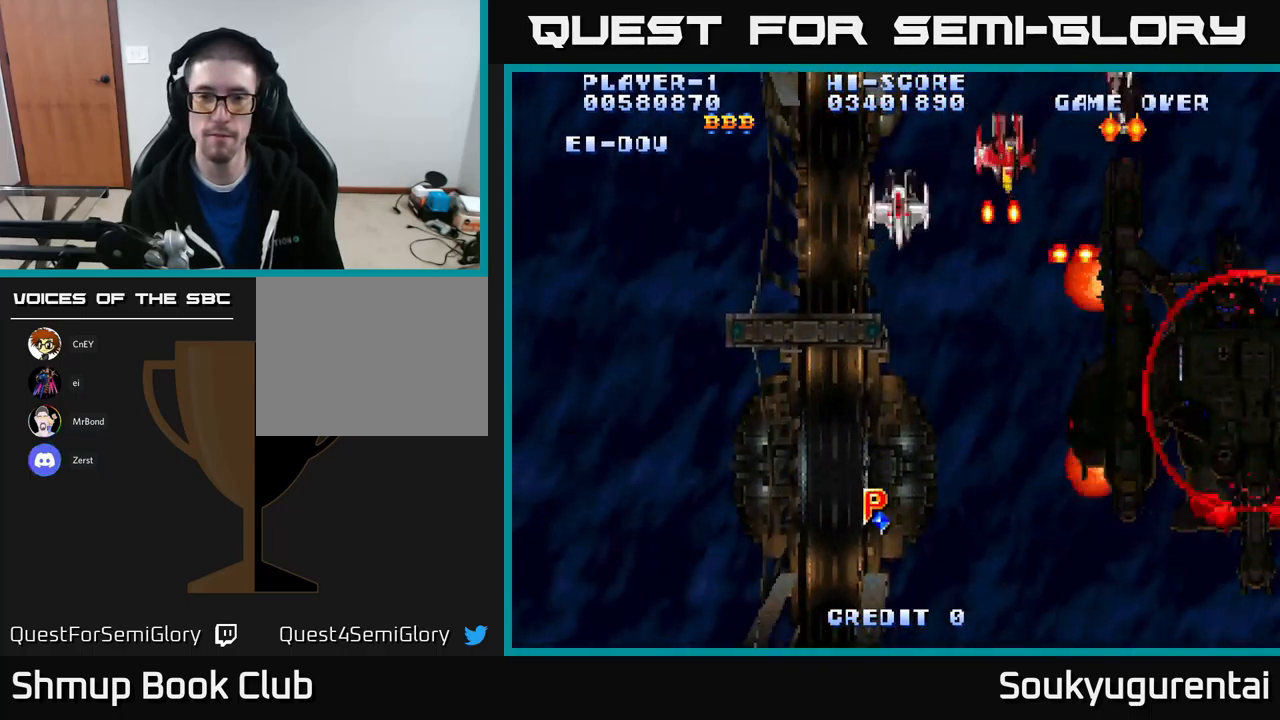
{"buttons": ["A"], "left_stick": "center", "right_stick": "center", "events": [[100, "A", "up"], [284, "A", "down"], [317, "X", "down"], [467, "X", "up"]]}
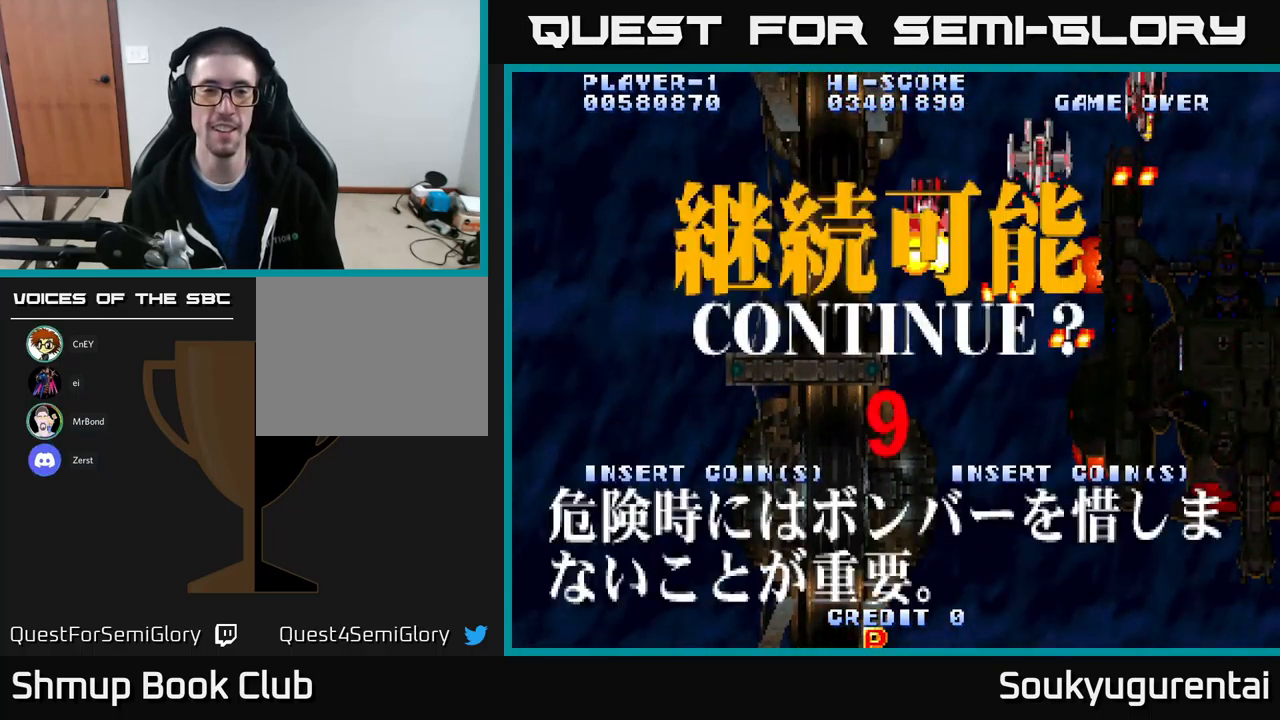
{"buttons": ["X"], "left_stick": "center", "right_stick": "center", "events": [[50, "X", "down"], [167, "X", "up"], [234, "A", "up"], [317, "A", "down"], [317, "X", "down"], [417, "A", "up"], [434, "X", "up"], [500, "X", "down"]]}
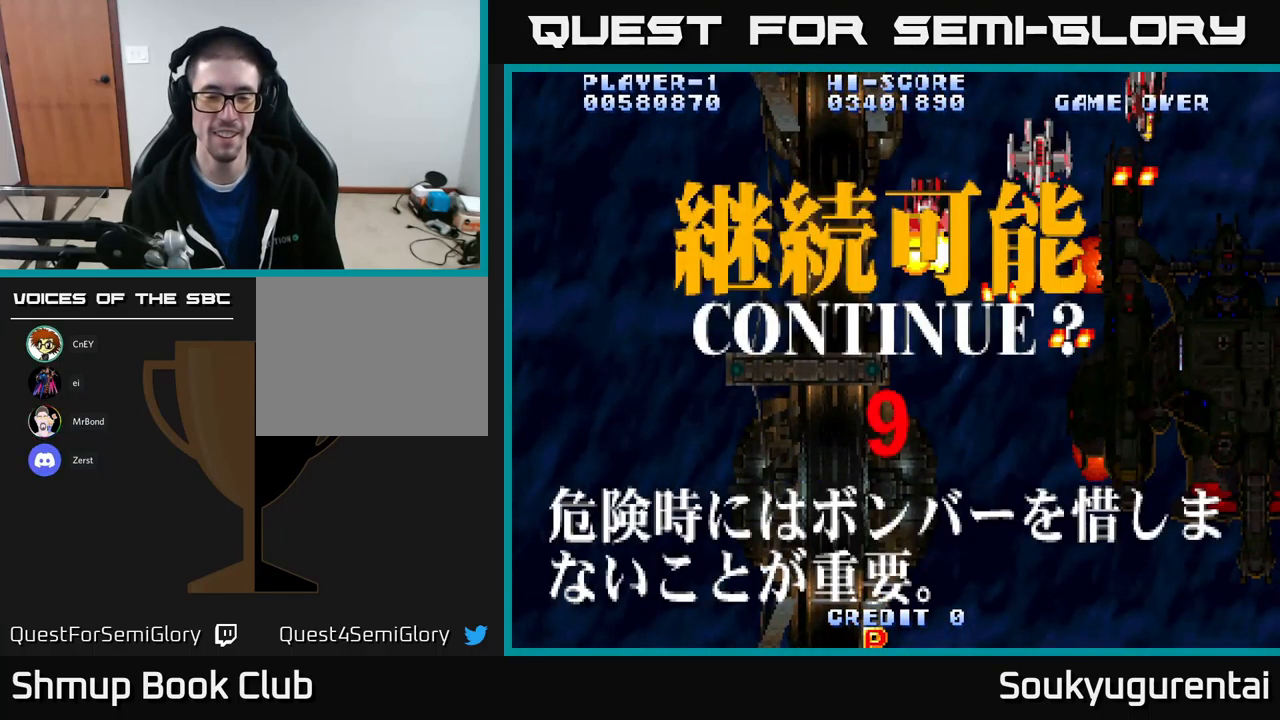
{"buttons": ["X"], "left_stick": "center", "right_stick": "center", "events": [[67, "A", "down"], [134, "X", "up"], [217, "A", "up"], [217, "X", "down"], [317, "A", "down"], [334, "X", "up"], [417, "X", "down"], [434, "A", "up"]]}
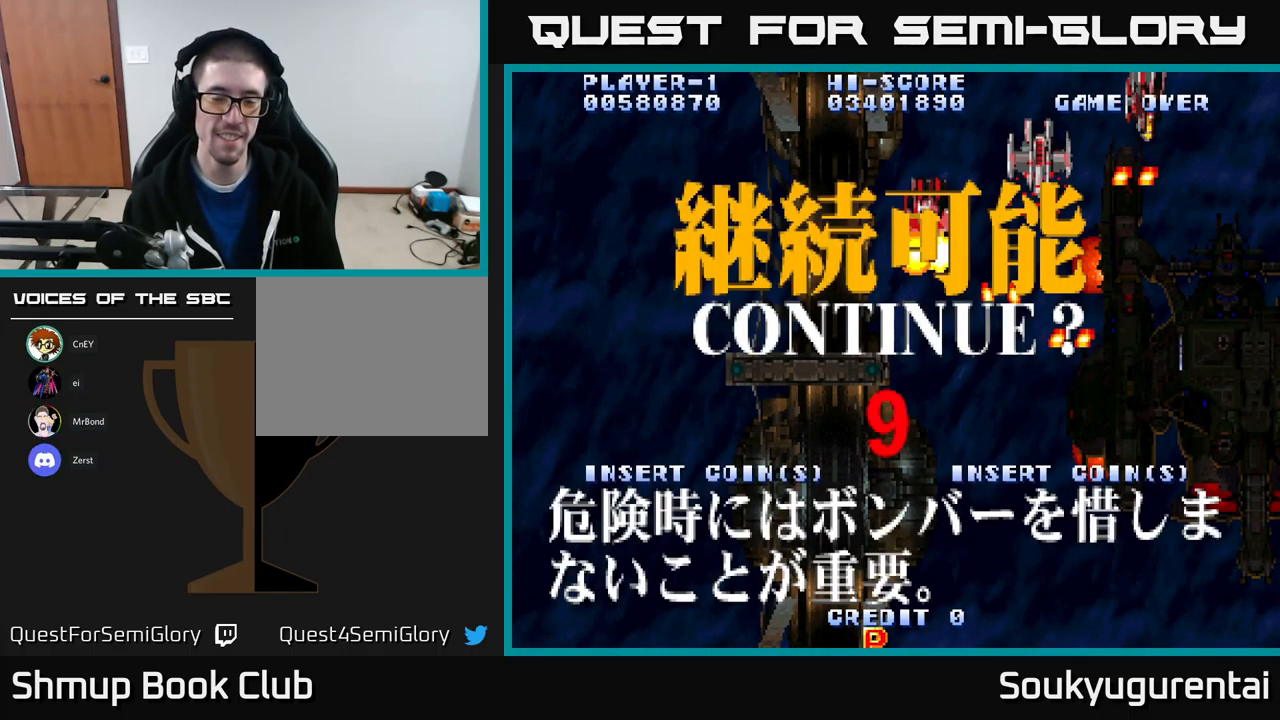
{"buttons": ["X"], "left_stick": "center", "right_stick": "center", "events": [[17, "A", "down"], [50, "X", "up"], [134, "X", "down"], [150, "A", "up"], [234, "A", "down"], [250, "X", "up"], [317, "X", "down"], [350, "A", "up"]]}
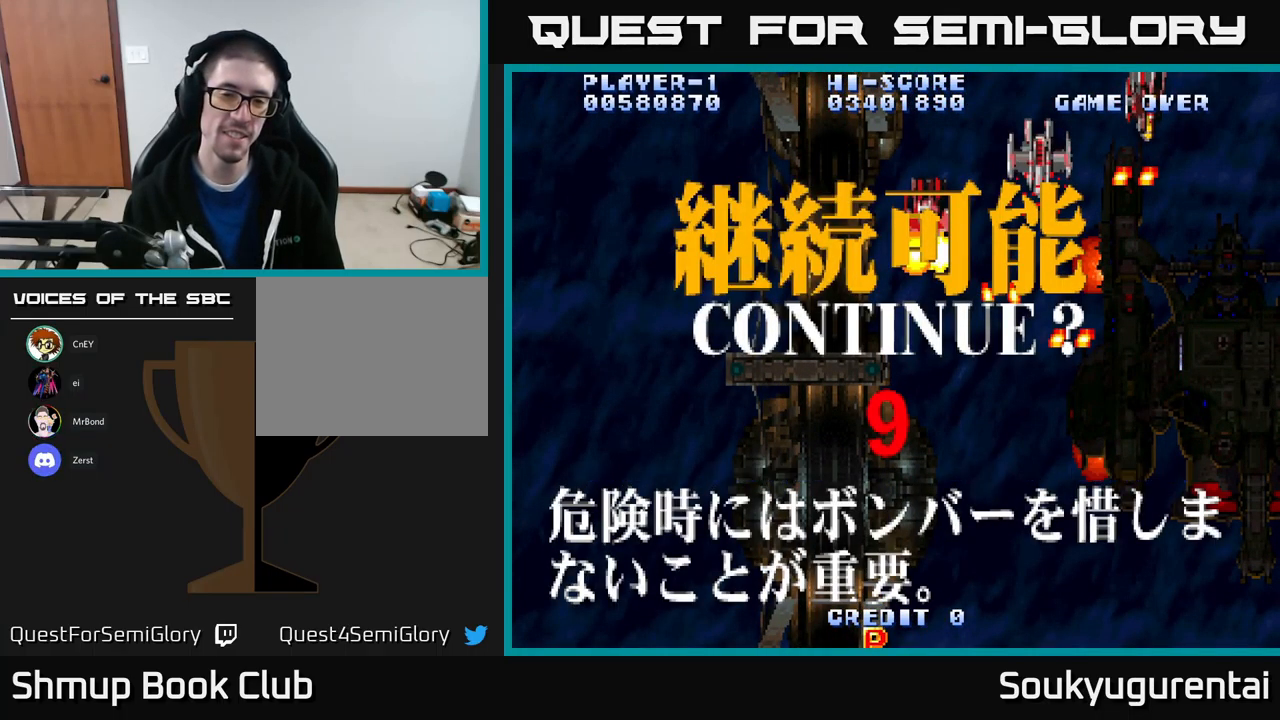
{"buttons": ["A"], "left_stick": "center", "right_stick": "center", "events": [[17, "A", "down"], [50, "X", "up"], [134, "A", "up"], [134, "X", "down"], [234, "A", "down"], [250, "X", "up"], [334, "X", "down"], [367, "A", "up"], [467, "A", "down"], [500, "X", "up"]]}
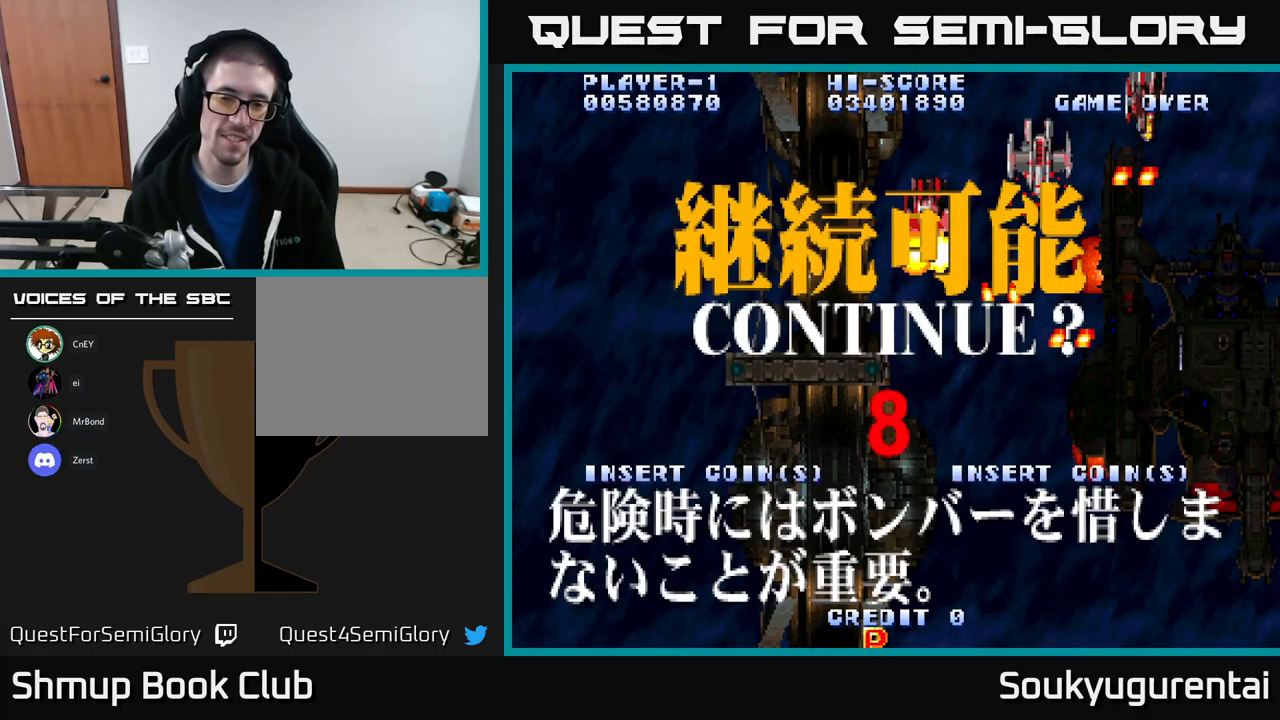
{"buttons": ["A"], "left_stick": "center", "right_stick": "center", "events": [[67, "X", "down"], [84, "A", "up"], [184, "A", "down"], [201, "X", "up"], [267, "X", "down"], [301, "A", "up"], [401, "A", "down"], [434, "X", "up"]]}
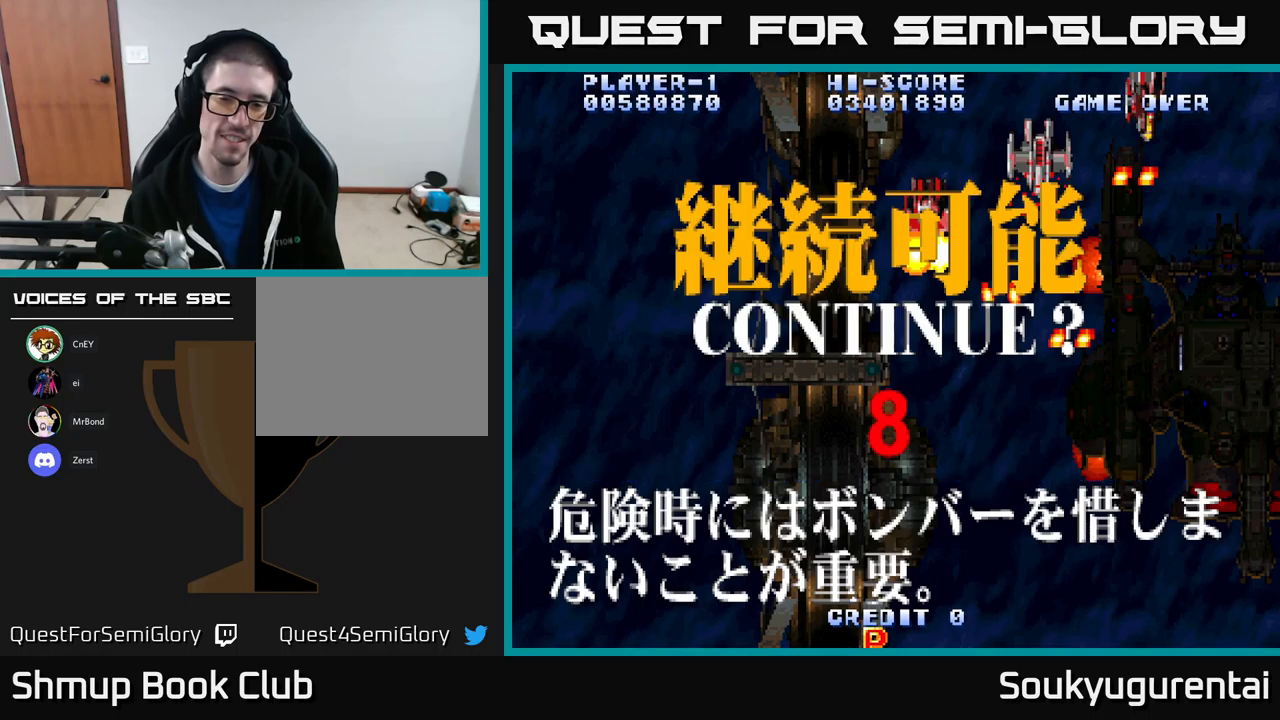
{"buttons": ["X"], "left_stick": "center", "right_stick": "center", "events": [[17, "A", "up"], [17, "X", "down"], [133, "A", "down"], [150, "X", "up"], [233, "X", "down"], [267, "A", "up"], [350, "A", "down"], [367, "X", "up"], [433, "X", "down"], [450, "A", "up"]]}
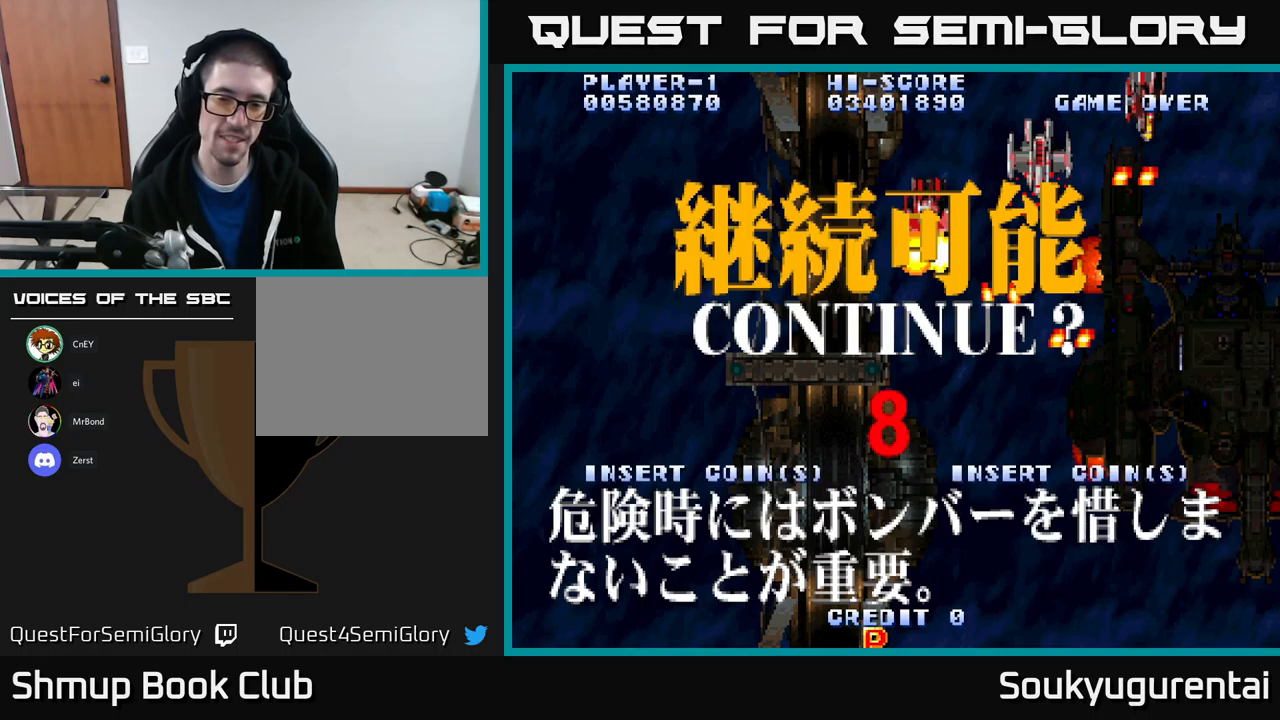
{"buttons": ["A"], "left_stick": "center", "right_stick": "center", "events": [[50, "A", "down"], [67, "X", "up"], [150, "X", "down"], [183, "A", "up"], [250, "A", "down"], [283, "X", "up"], [350, "X", "down"], [383, "A", "up"], [450, "A", "down"], [483, "X", "up"]]}
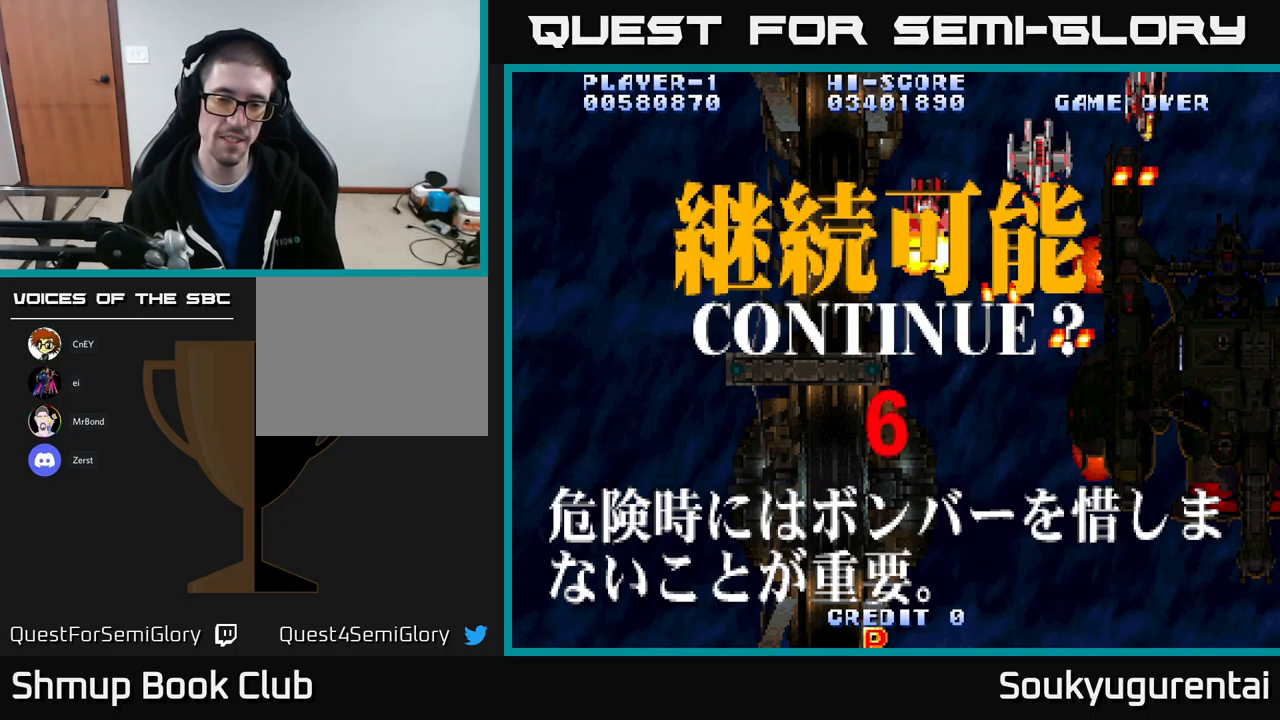
{"buttons": ["X"], "left_stick": "center", "right_stick": "center", "events": [[83, "X", "down"], [100, "A", "up"], [183, "A", "down"], [217, "X", "up"], [267, "X", "down"], [283, "A", "up"], [383, "A", "down"], [433, "X", "up"], [450, "X", "down"], [500, "A", "up"]]}
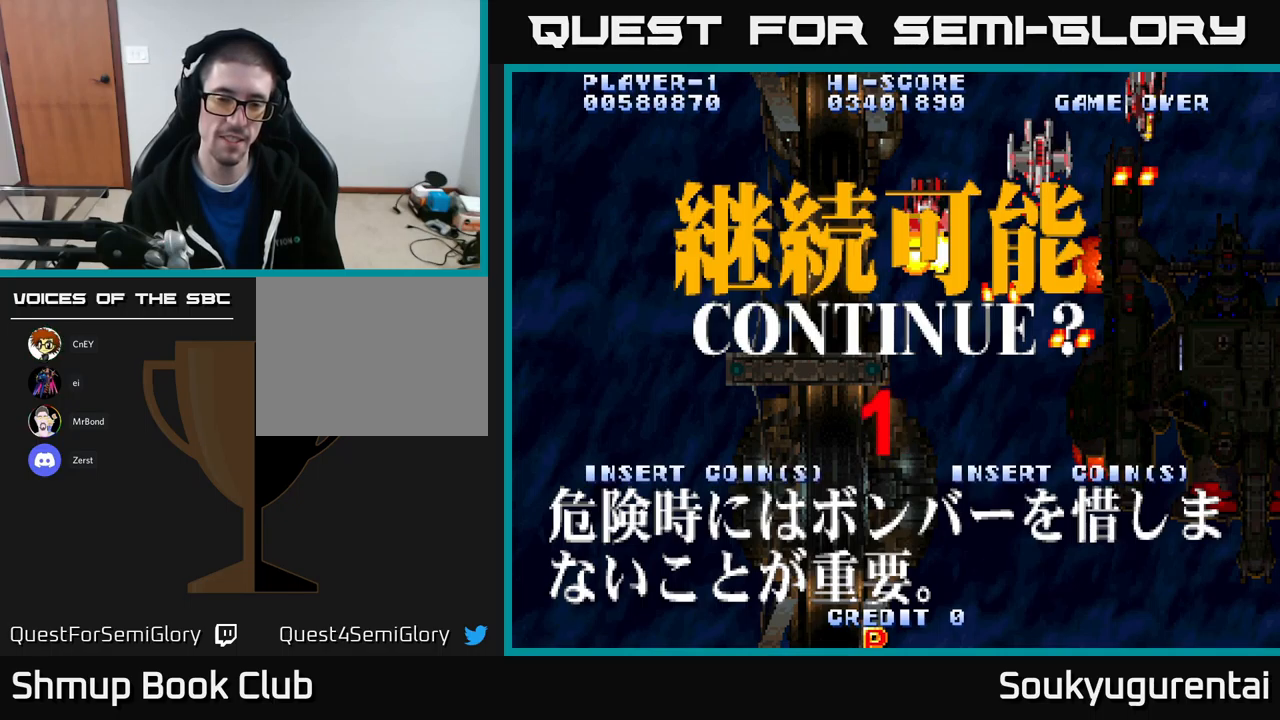
{"buttons": ["X"], "left_stick": "center", "right_stick": "center", "events": [[167, "A", "down"], [200, "X", "up"], [267, "X", "down"], [283, "A", "up"], [383, "A", "down"], [417, "X", "up"], [483, "X", "down"], [500, "A", "up"]]}
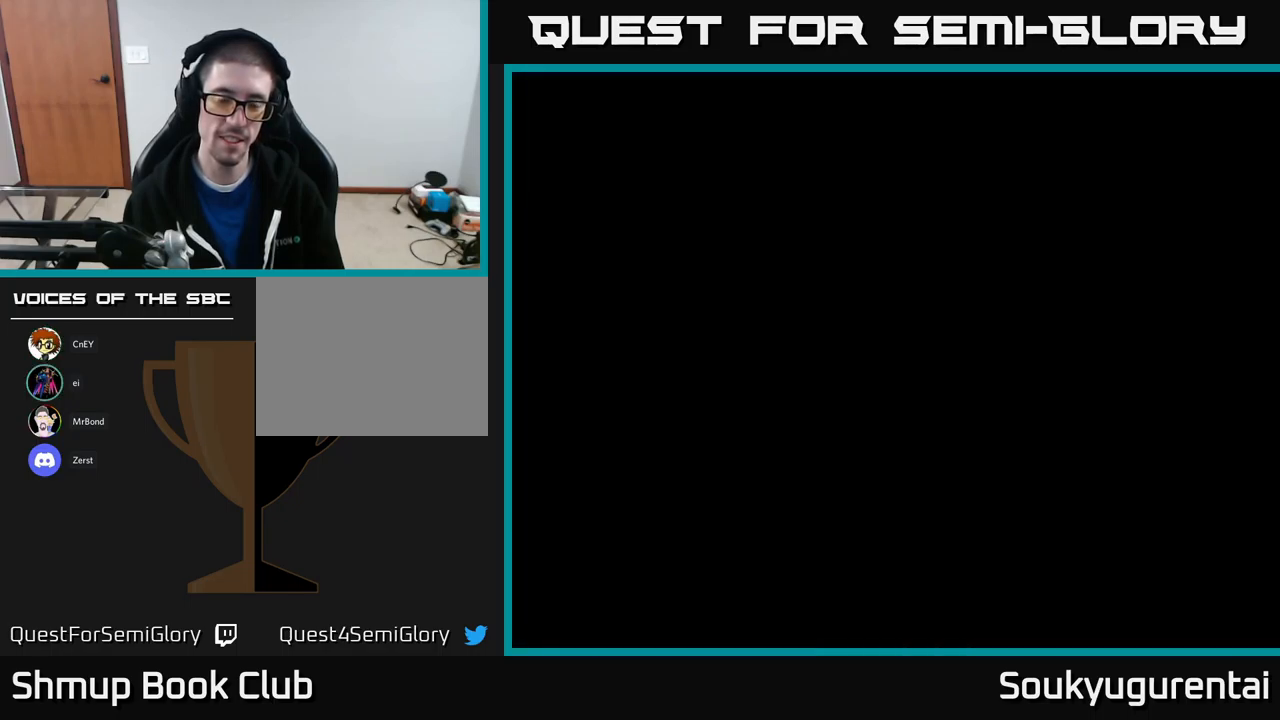
{"buttons": ["SELECT"], "left_stick": "center", "right_stick": "center", "events": [[83, "X", "up"], [400, "SELECT", "down"]]}
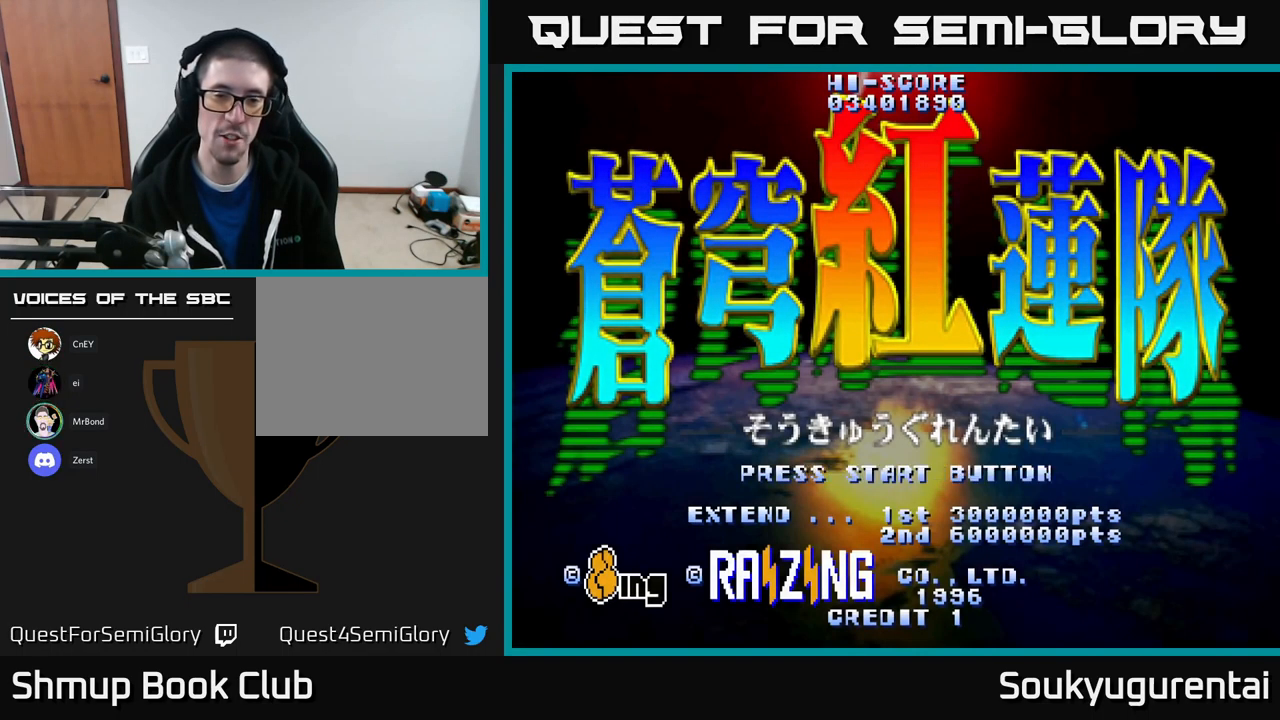
{"buttons": ["START"], "left_stick": "center", "right_stick": "center", "events": [[17, "SELECT", "up"], [467, "START", "down"]]}